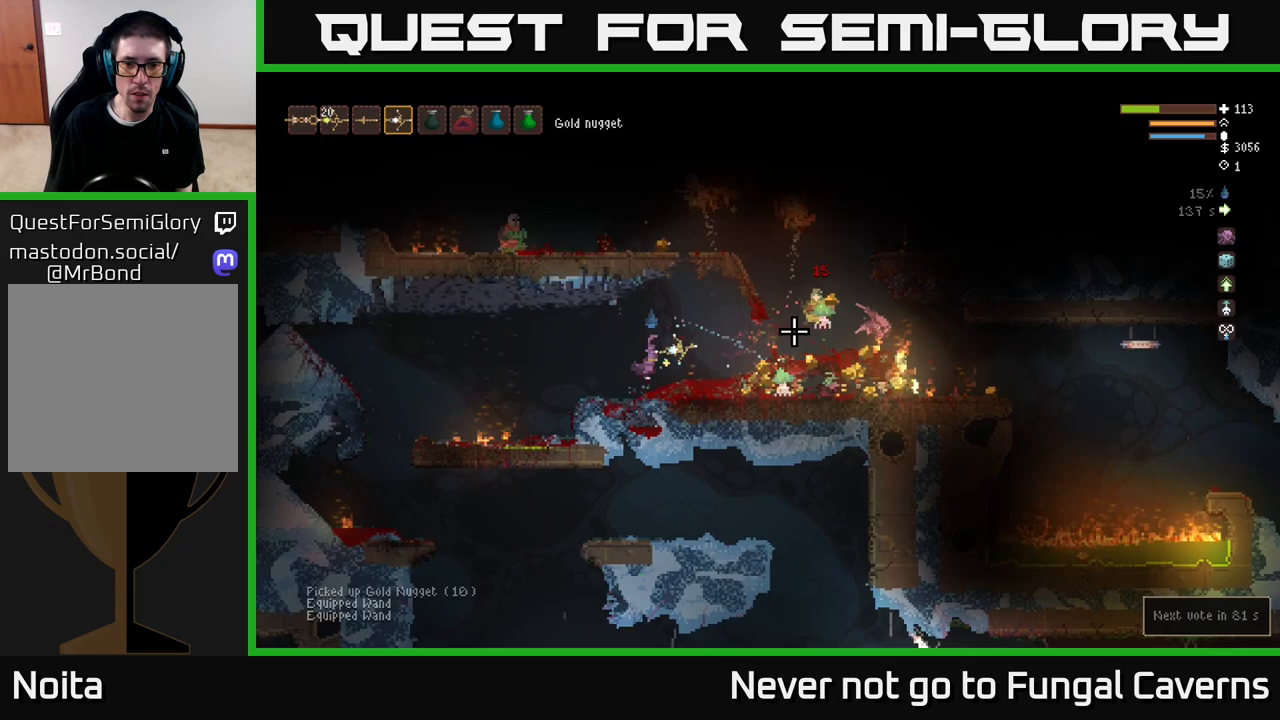
Gameplay with a controller (Xbox layout); each line is a JSON object with the inputs held at the frame after it. "events" lists button and stick changes between this image and that frame as [ms after this image, input, new state], when the widget could be followed in between.
{"buttons": [], "left_stick": "right", "right_stick": "right", "events": [[17, "L2", "up"]]}
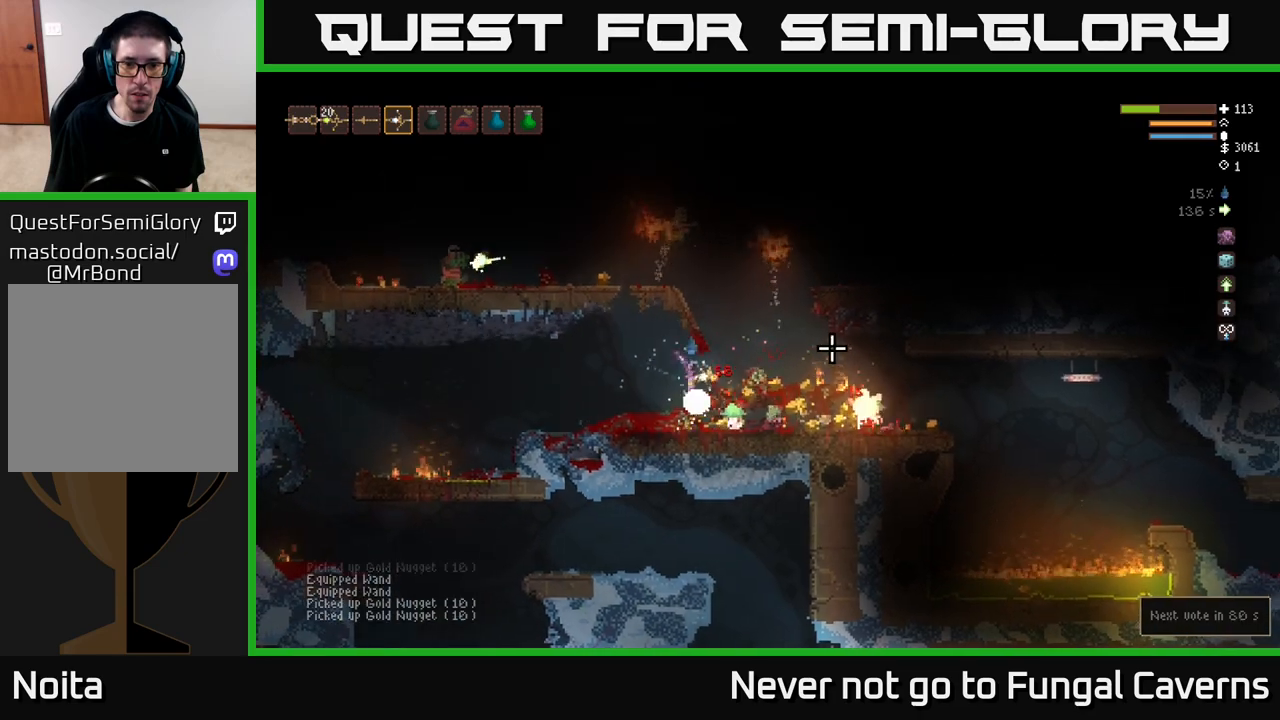
{"buttons": [], "left_stick": "right", "right_stick": "right", "events": []}
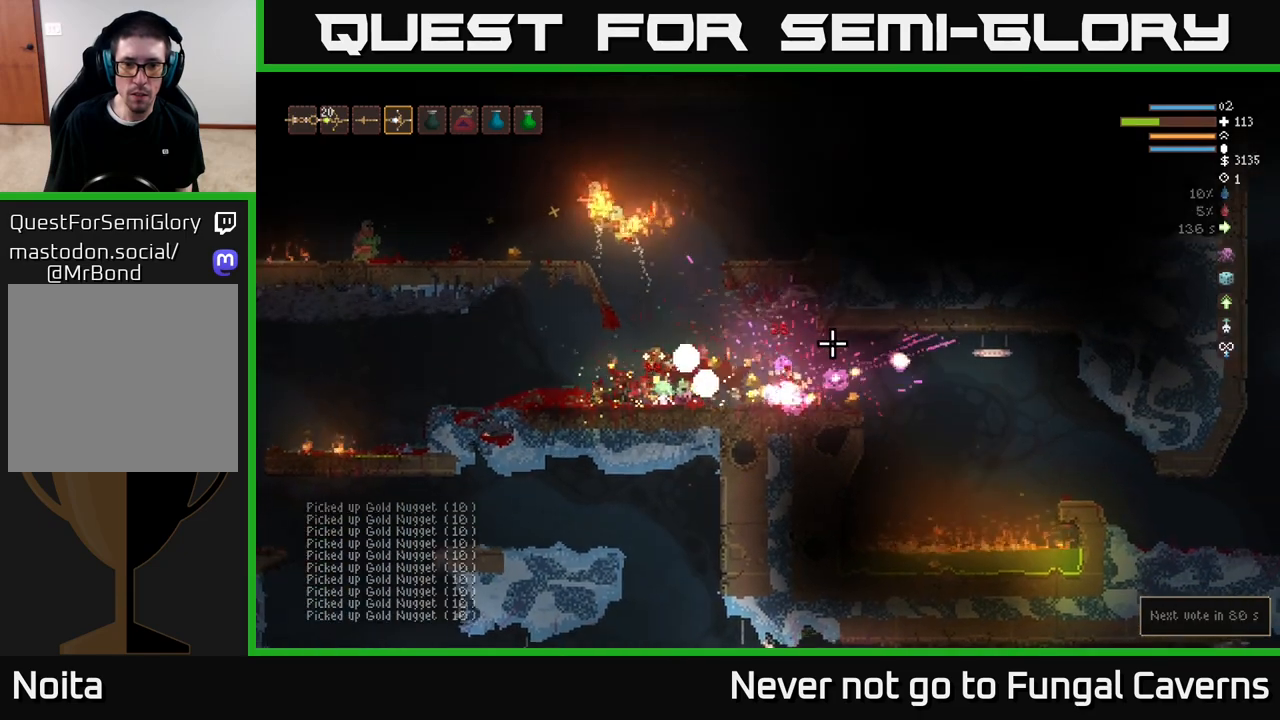
{"buttons": [], "left_stick": "center", "right_stick": "up-right", "events": [[67, "L2", "down"], [167, "L2", "up"], [417, "left_stick", "left"], [483, "left_stick", "center"], [500, "right_stick", "up-right"]]}
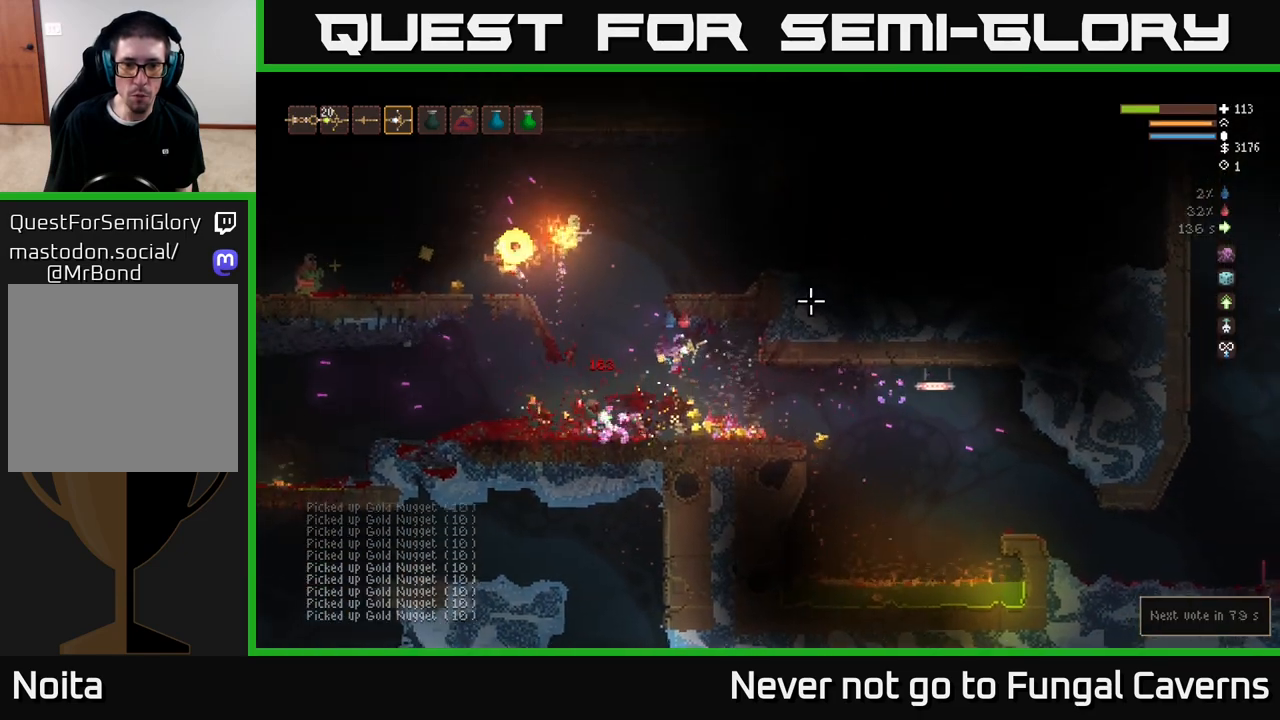
{"buttons": [], "left_stick": "right", "right_stick": "up-right", "events": [[50, "left_stick", "right"], [200, "left_stick", "center"], [317, "left_stick", "right"]]}
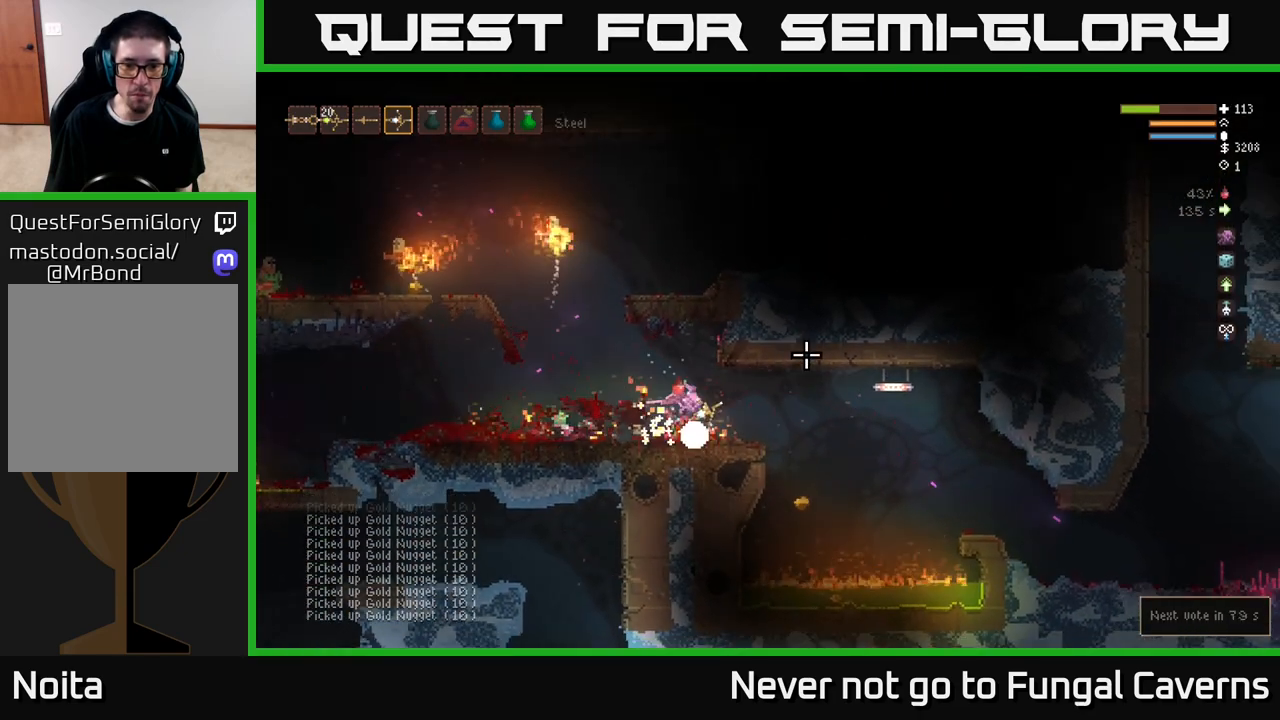
{"buttons": [], "left_stick": "right", "right_stick": "up-right", "events": []}
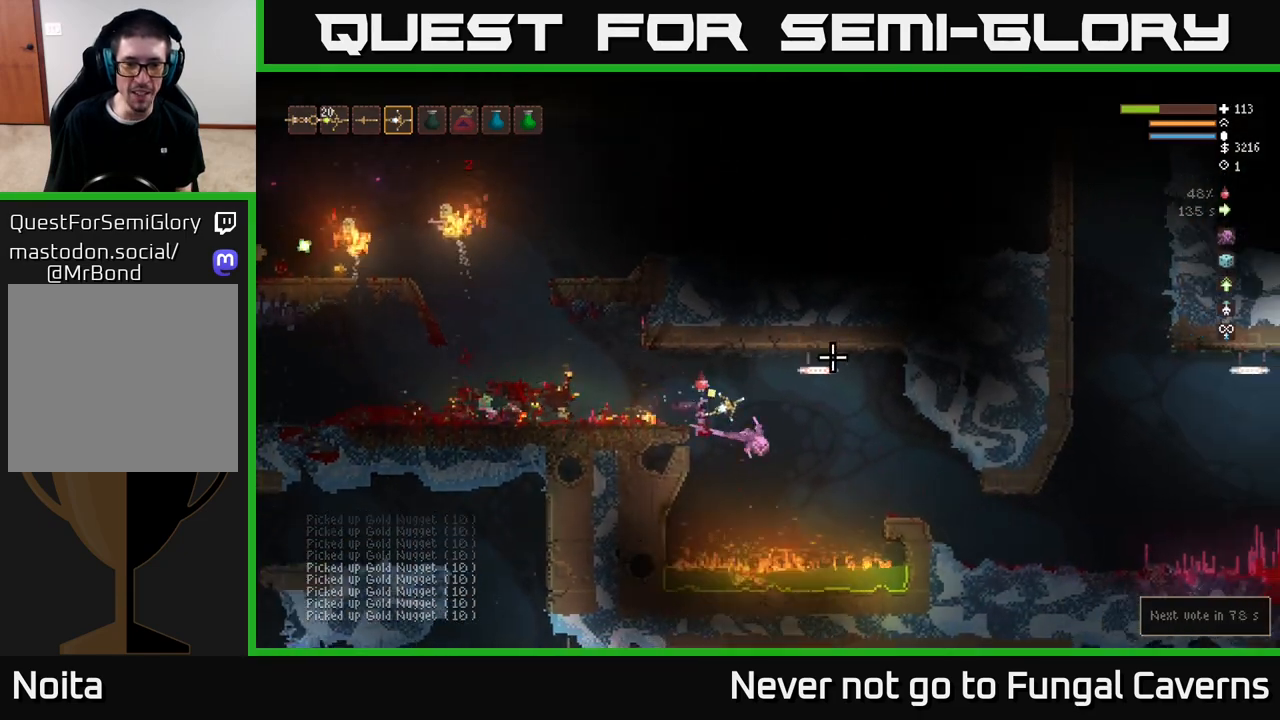
{"buttons": [], "left_stick": "center", "right_stick": "up-right", "events": [[150, "left_stick", "center"], [200, "left_stick", "left"], [267, "L2", "down"], [400, "L2", "up"], [400, "left_stick", "center"]]}
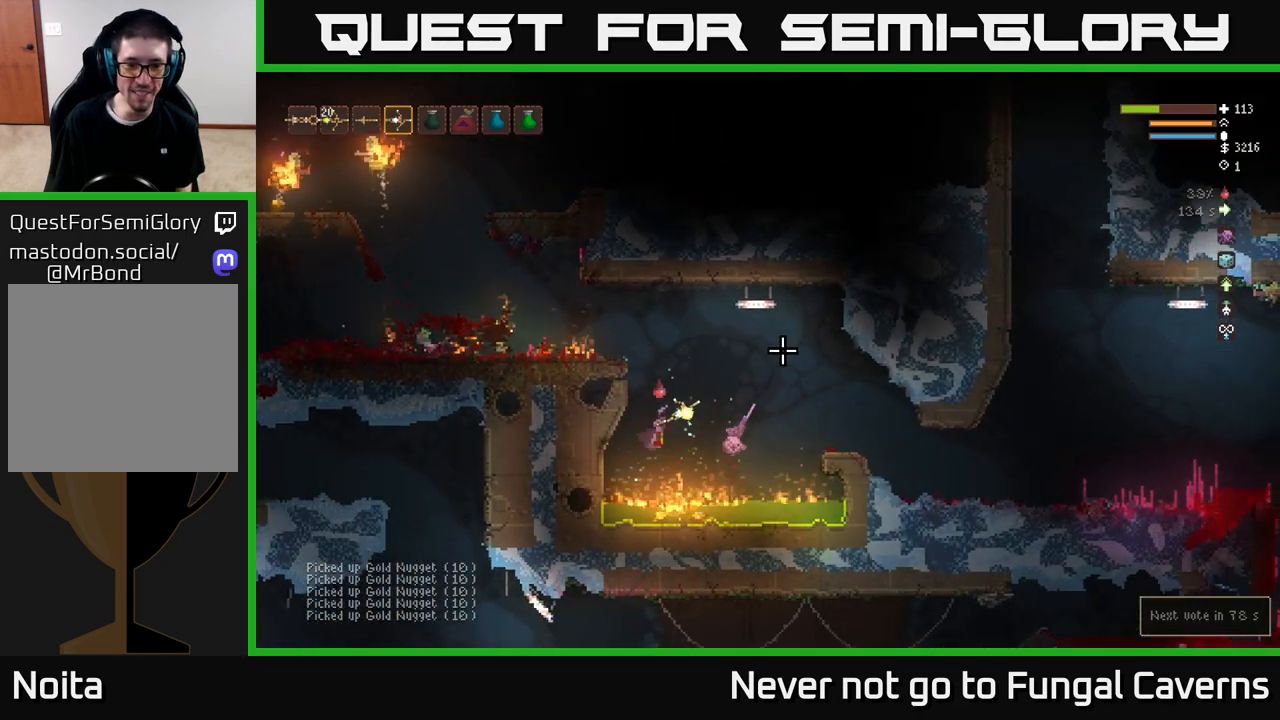
{"buttons": ["R2"], "left_stick": "center", "right_stick": "down", "events": [[117, "L2", "down"], [200, "left_stick", "right"], [233, "L2", "up"], [300, "right_stick", "down-right"], [350, "right_stick", "down"], [383, "left_stick", "center"], [500, "R2", "down"]]}
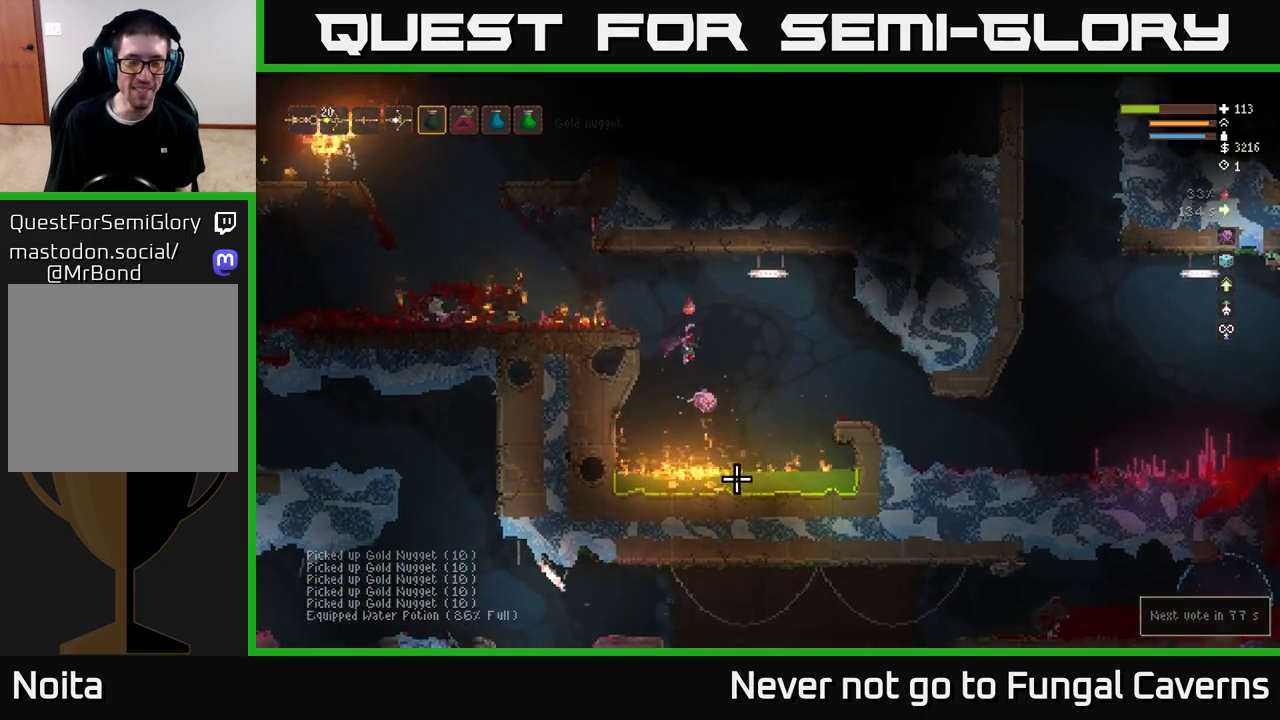
{"buttons": [], "left_stick": "right", "right_stick": "down", "events": [[150, "L2", "down"], [167, "R2", "up"], [217, "L2", "up"], [233, "R2", "down"], [333, "R2", "up"], [350, "left_stick", "right"], [367, "L2", "down"], [400, "R2", "down"], [467, "L2", "up"], [467, "R2", "up"]]}
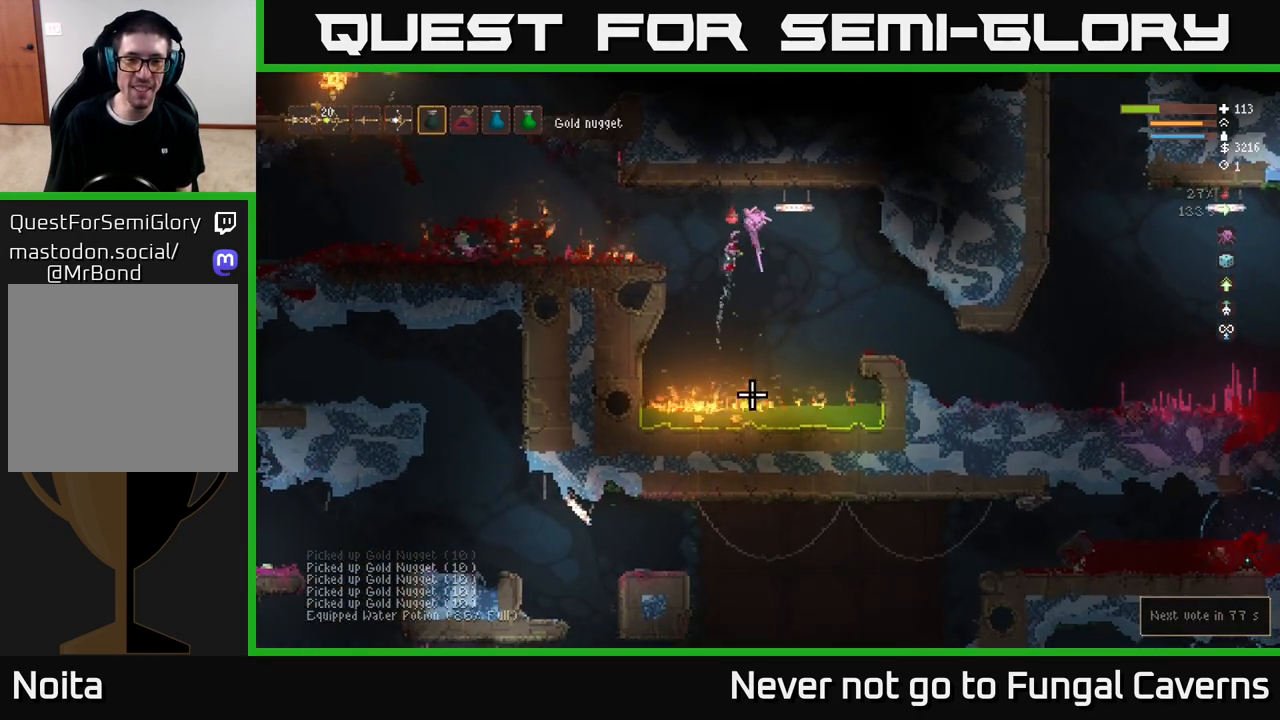
{"buttons": ["R2"], "left_stick": "left", "right_stick": "down", "events": [[33, "R2", "down"], [50, "left_stick", "center"], [117, "R2", "up"], [200, "R2", "down"], [267, "L2", "down"], [267, "R2", "up"], [350, "R2", "down"], [417, "L2", "up"], [417, "left_stick", "left"], [433, "R2", "up"], [500, "R2", "down"]]}
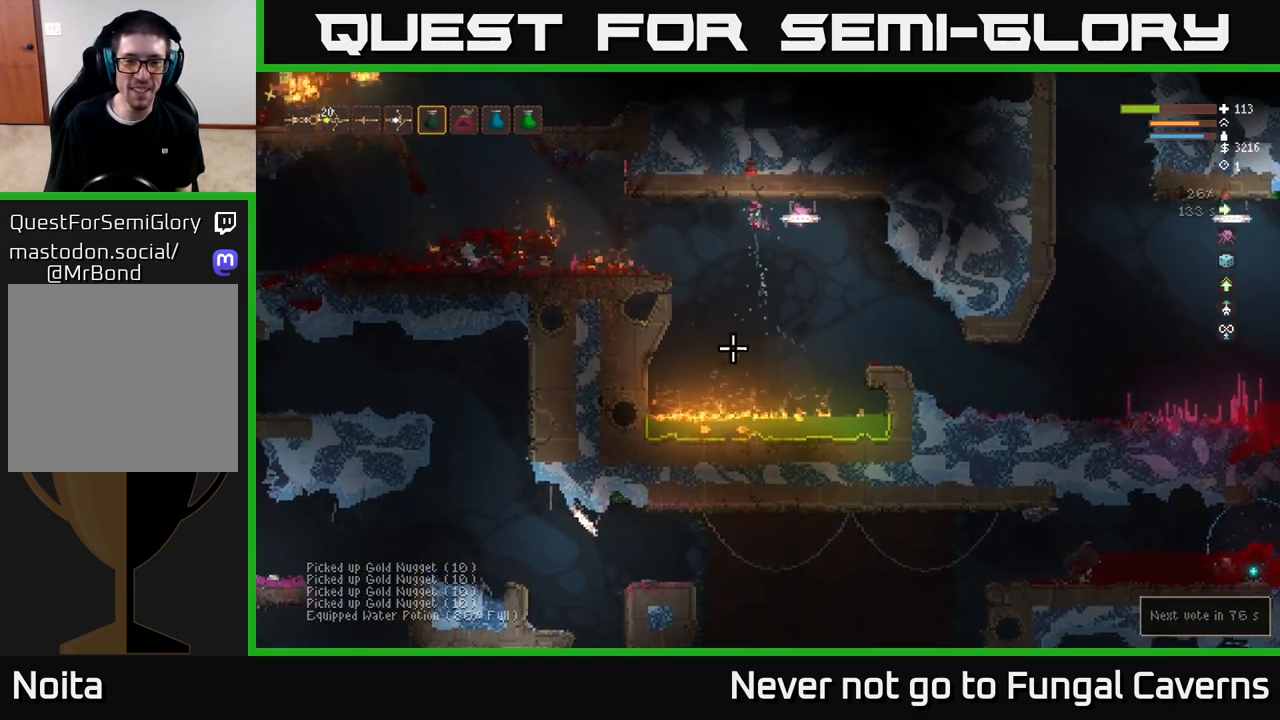
{"buttons": ["L2"], "left_stick": "right", "right_stick": "down", "events": [[83, "R2", "up"], [150, "L1", "down"], [217, "left_stick", "center"], [267, "L1", "up"], [383, "L2", "down"], [433, "left_stick", "right"]]}
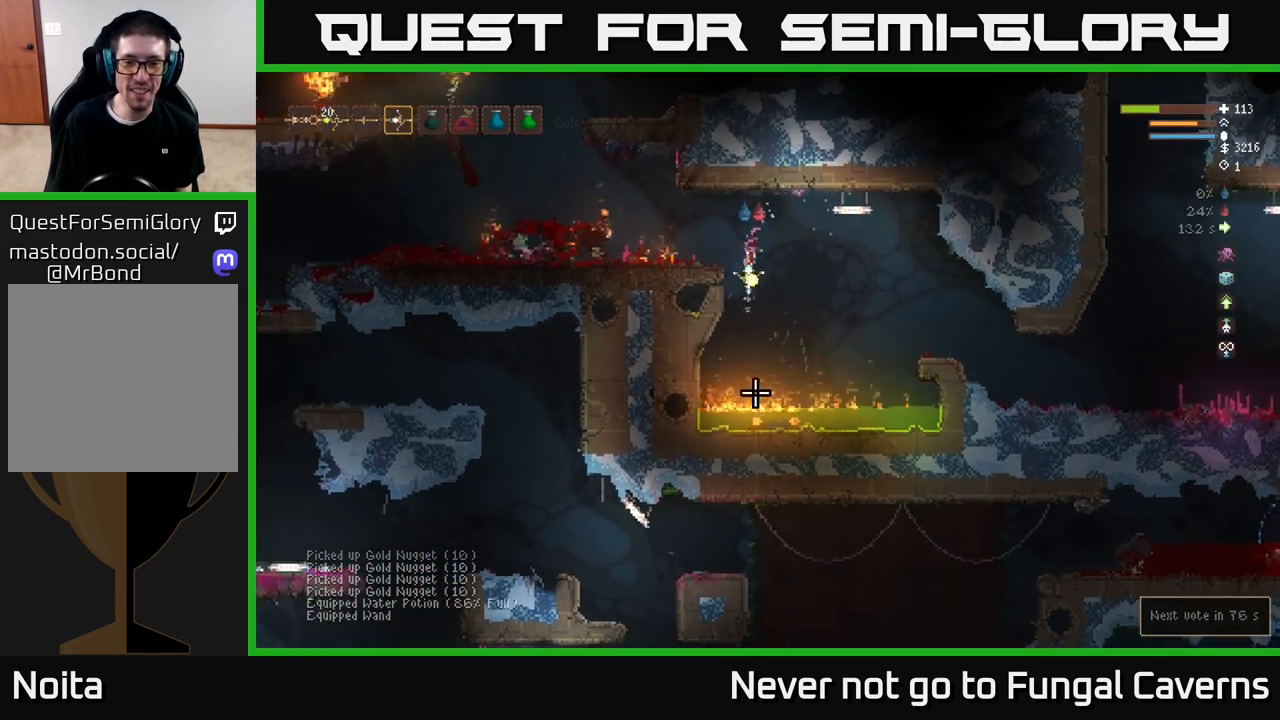
{"buttons": [], "left_stick": "center", "right_stick": "down", "events": [[100, "L2", "up"], [183, "left_stick", "center"], [317, "left_stick", "left"], [467, "left_stick", "center"]]}
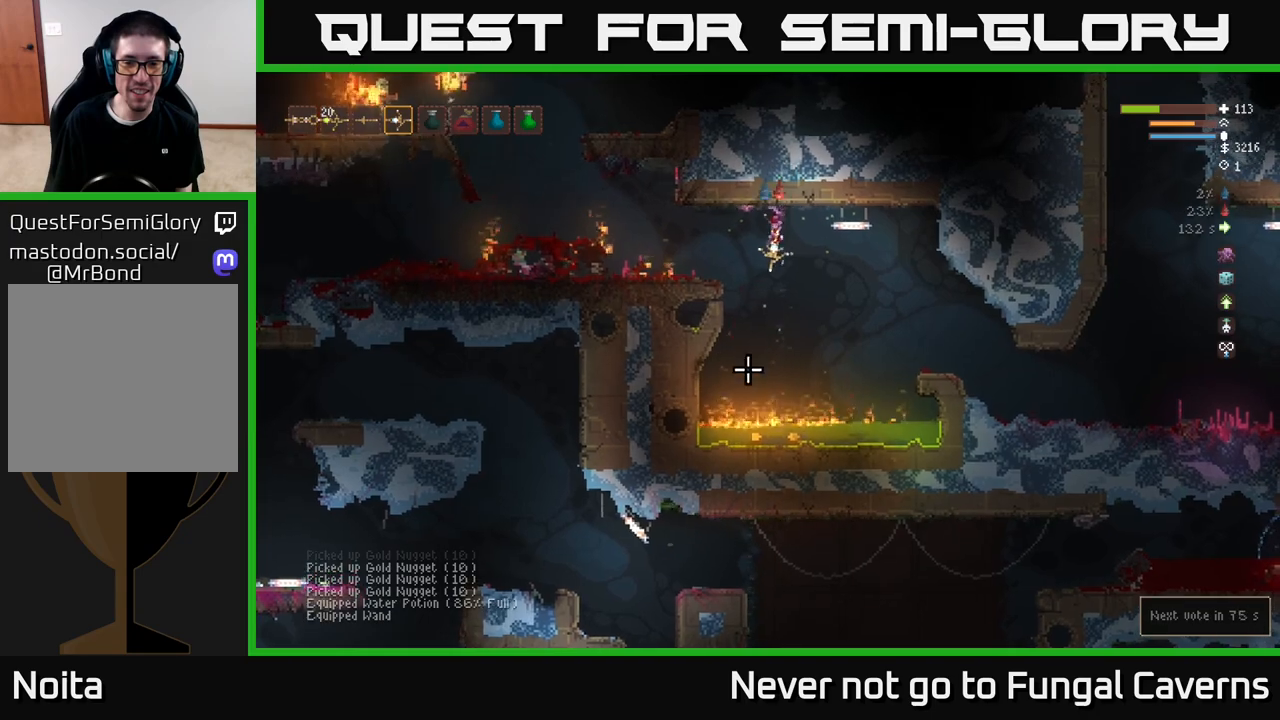
{"buttons": [], "left_stick": "left", "right_stick": "left", "events": [[150, "left_stick", "right"], [383, "left_stick", "left"], [433, "right_stick", "left"]]}
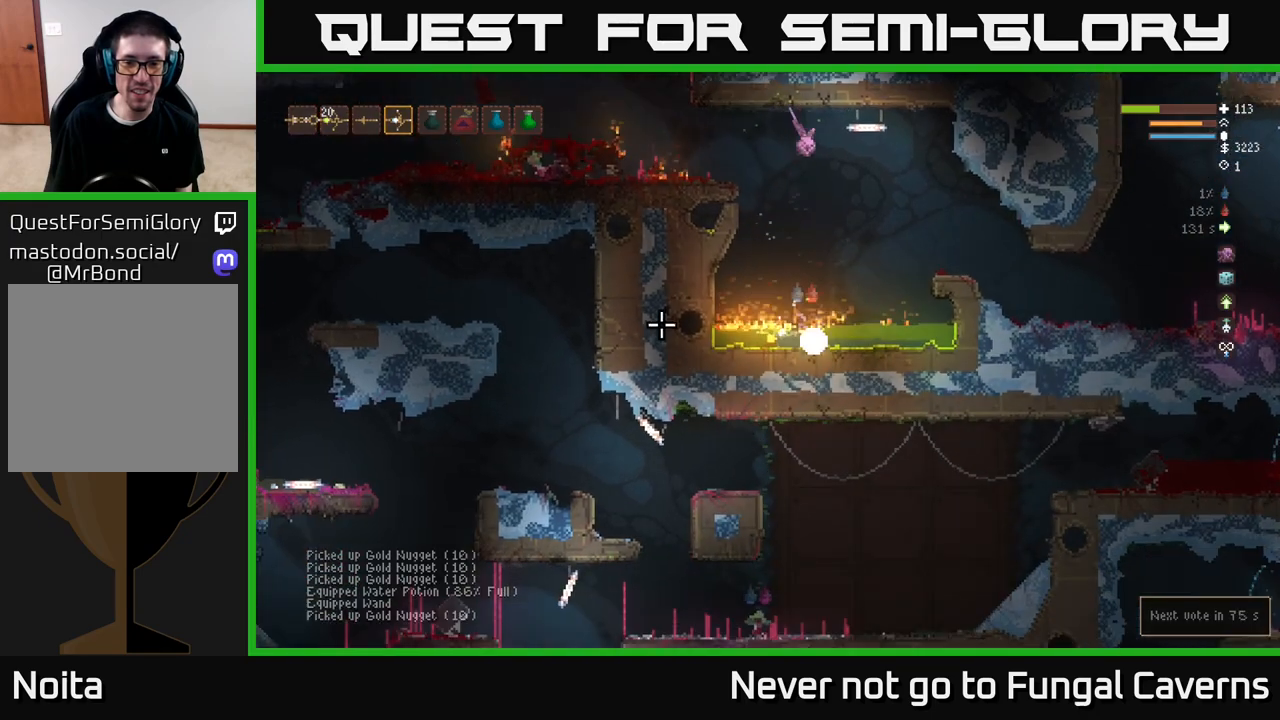
{"buttons": [], "left_stick": "right", "right_stick": "left", "events": [[183, "left_stick", "right"]]}
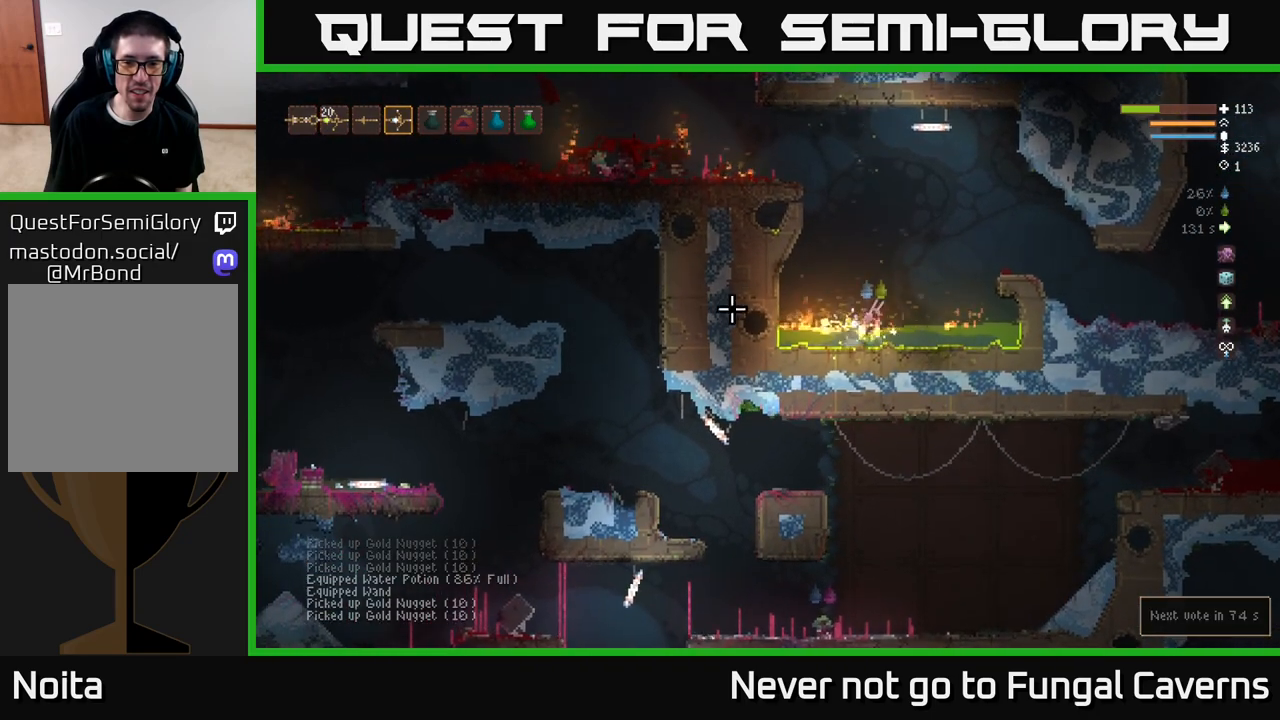
{"buttons": [], "left_stick": "left", "right_stick": "left", "events": [[183, "left_stick", "left"]]}
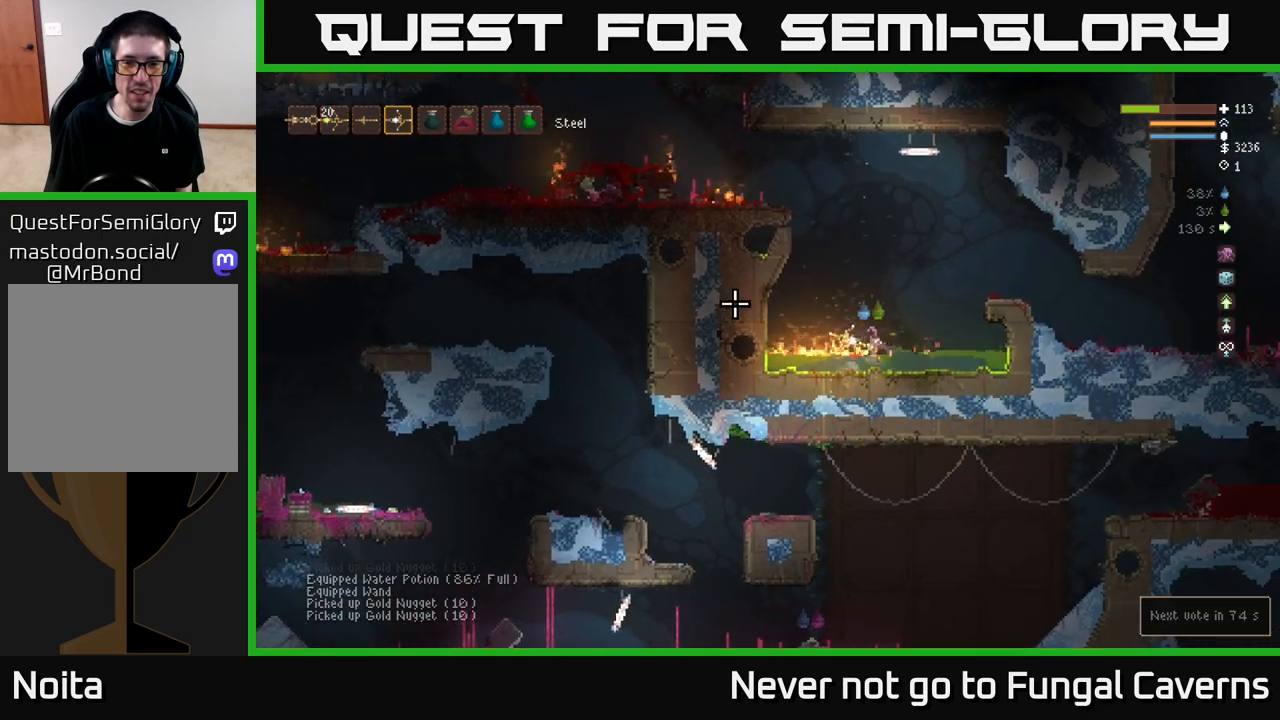
{"buttons": [], "left_stick": "right", "right_stick": "up-left", "events": [[183, "left_stick", "right"], [417, "right_stick", "up-left"]]}
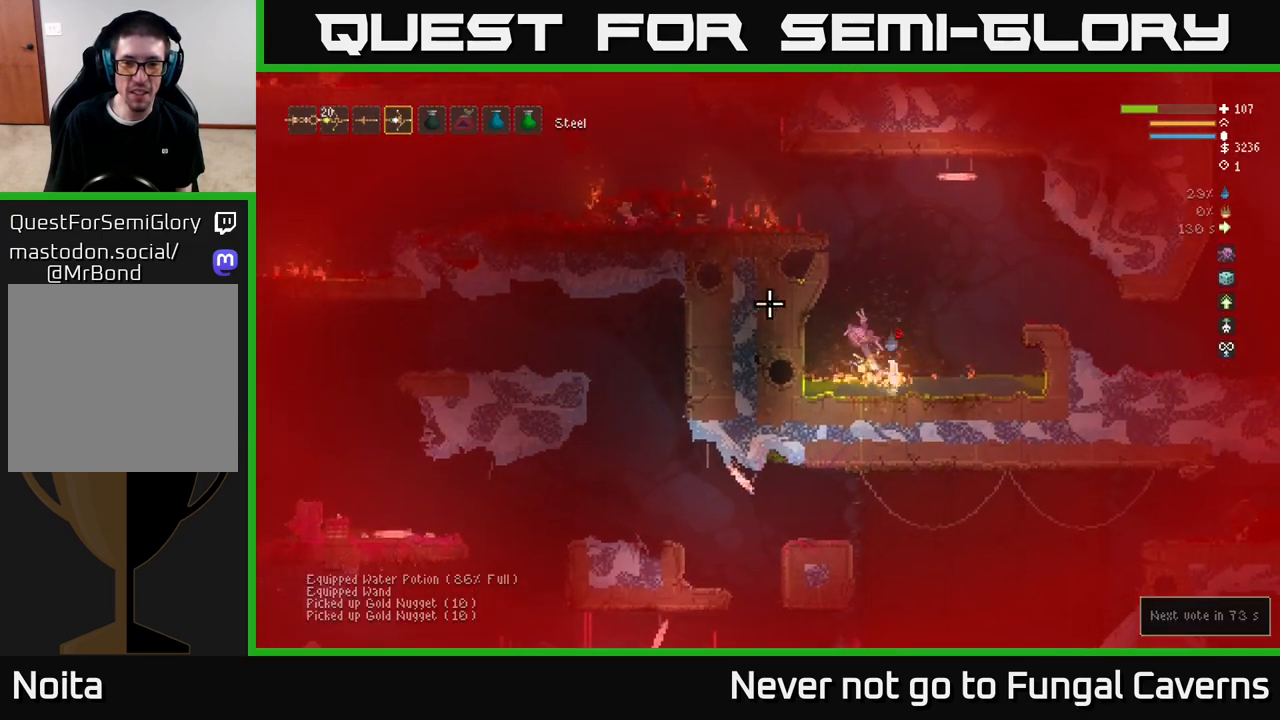
{"buttons": [], "left_stick": "left", "right_stick": "up-left", "events": [[350, "left_stick", "left"]]}
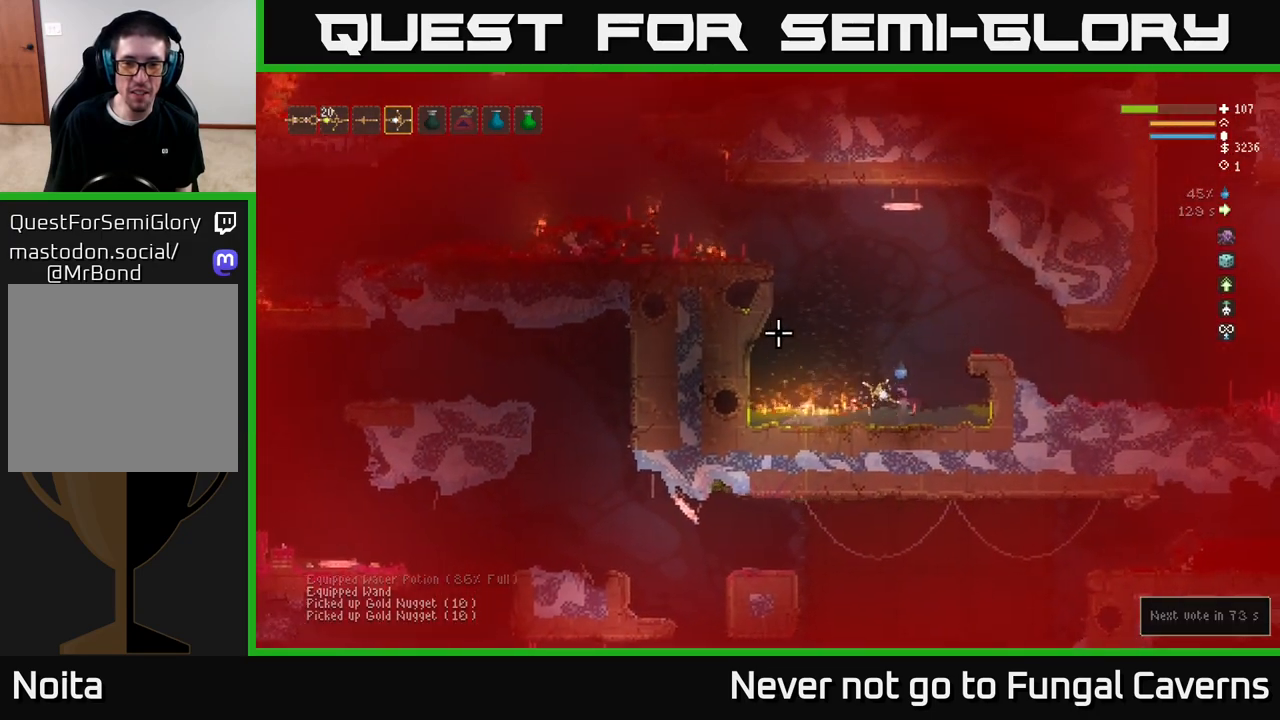
{"buttons": [], "left_stick": "left", "right_stick": "up-left", "events": [[200, "left_stick", "right"], [483, "left_stick", "left"]]}
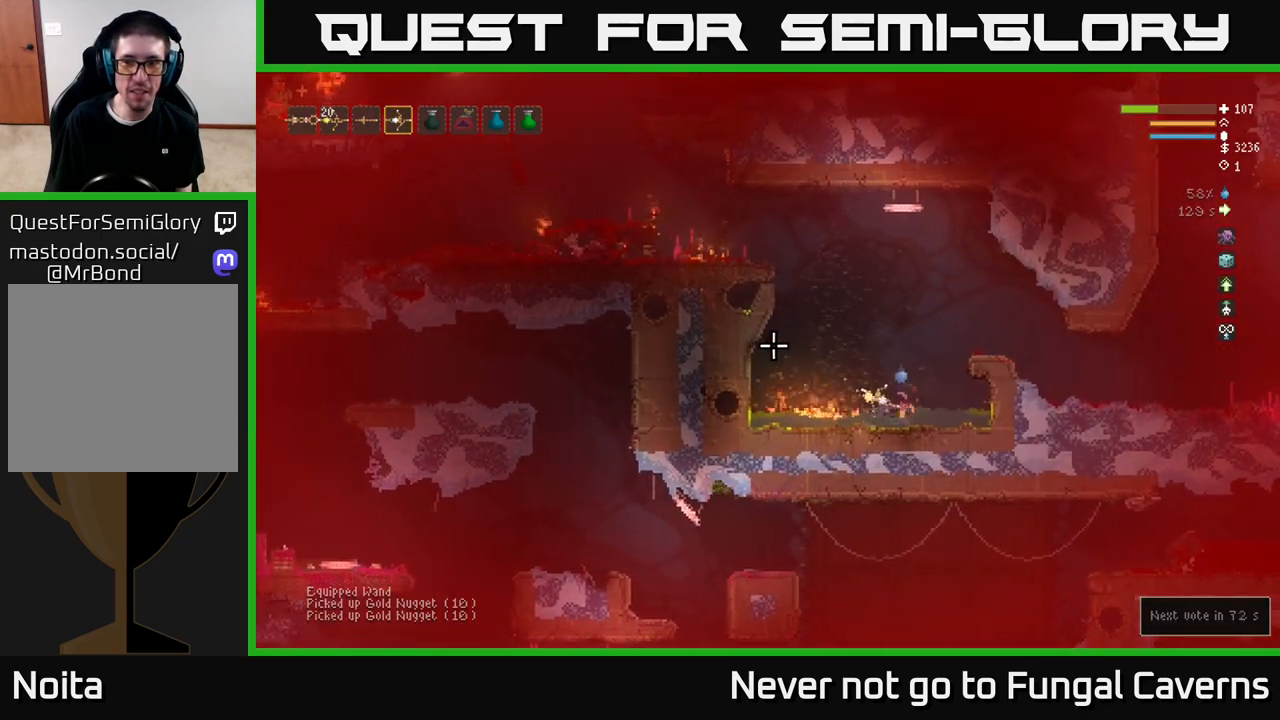
{"buttons": ["L2"], "left_stick": "left", "right_stick": "up-left", "events": [[67, "L2", "down"]]}
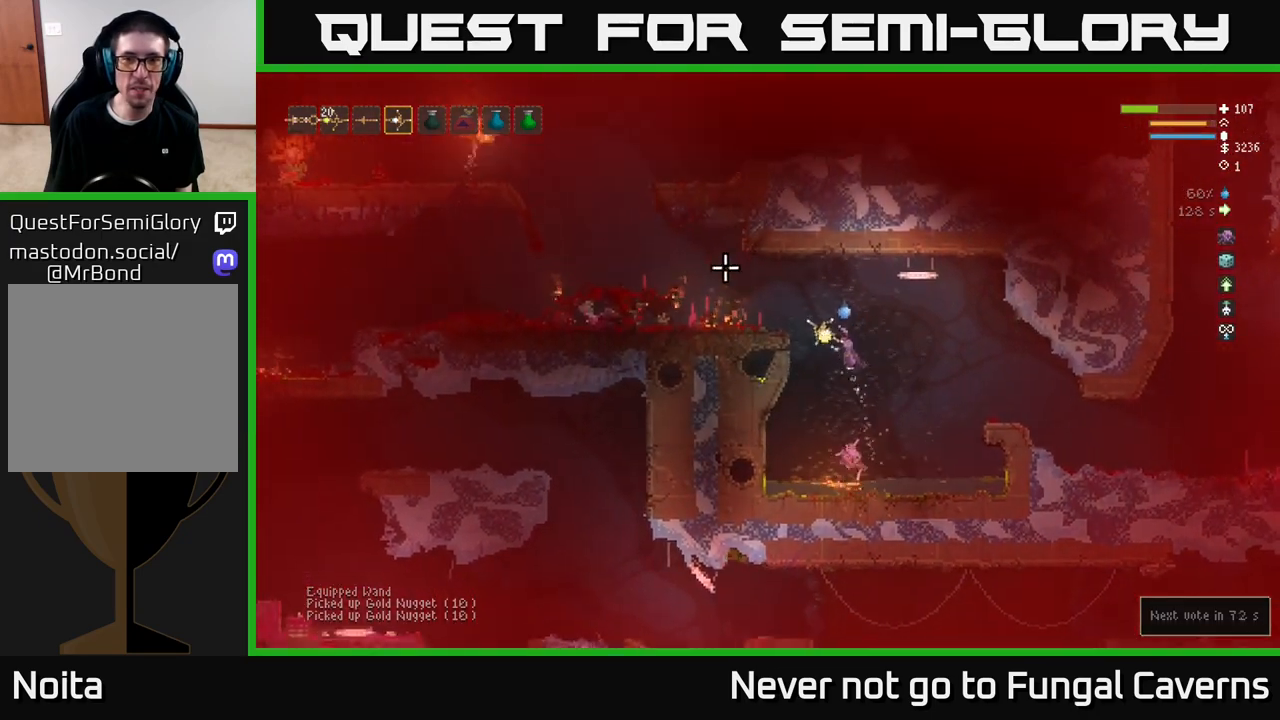
{"buttons": ["R2"], "left_stick": "left", "right_stick": "up-left", "events": [[83, "L2", "up"], [500, "R2", "down"]]}
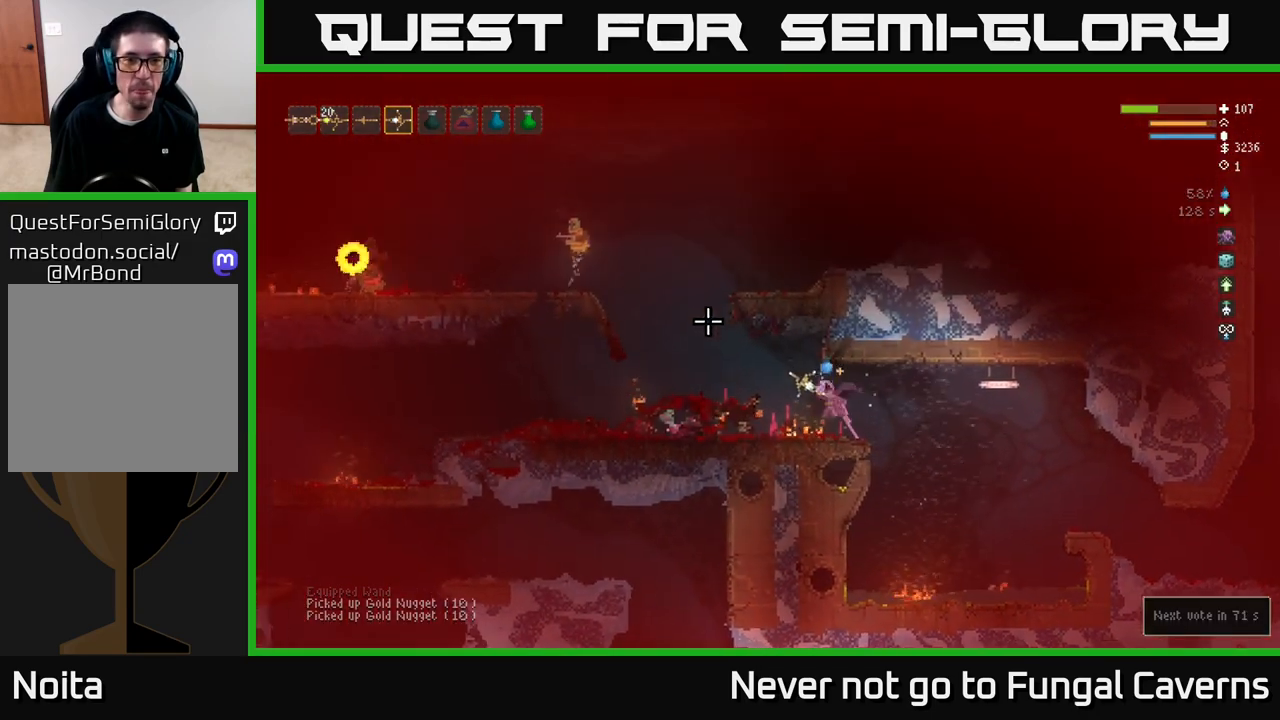
{"buttons": [], "left_stick": "center", "right_stick": "up-left", "events": [[117, "left_stick", "center"], [150, "R2", "up"]]}
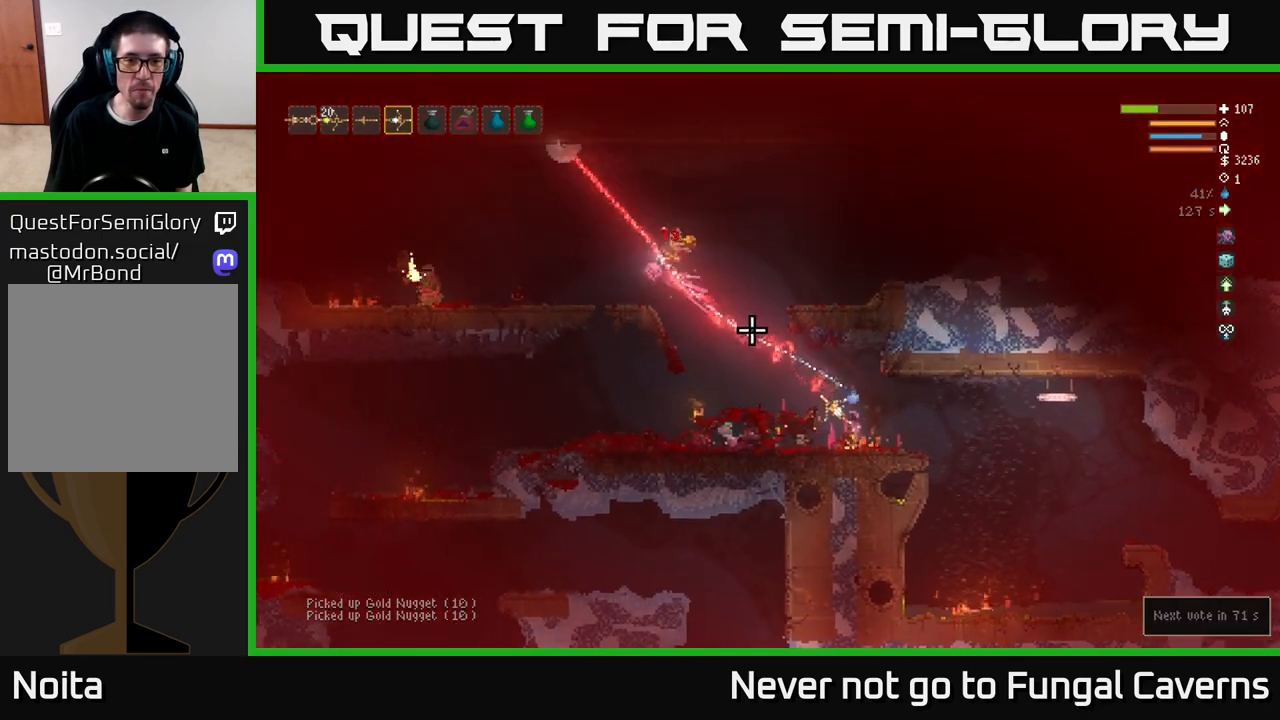
{"buttons": [], "left_stick": "left", "right_stick": "up-left", "events": [[50, "left_stick", "left"], [67, "L2", "down"], [183, "L2", "up"], [283, "L2", "down"], [483, "L2", "up"]]}
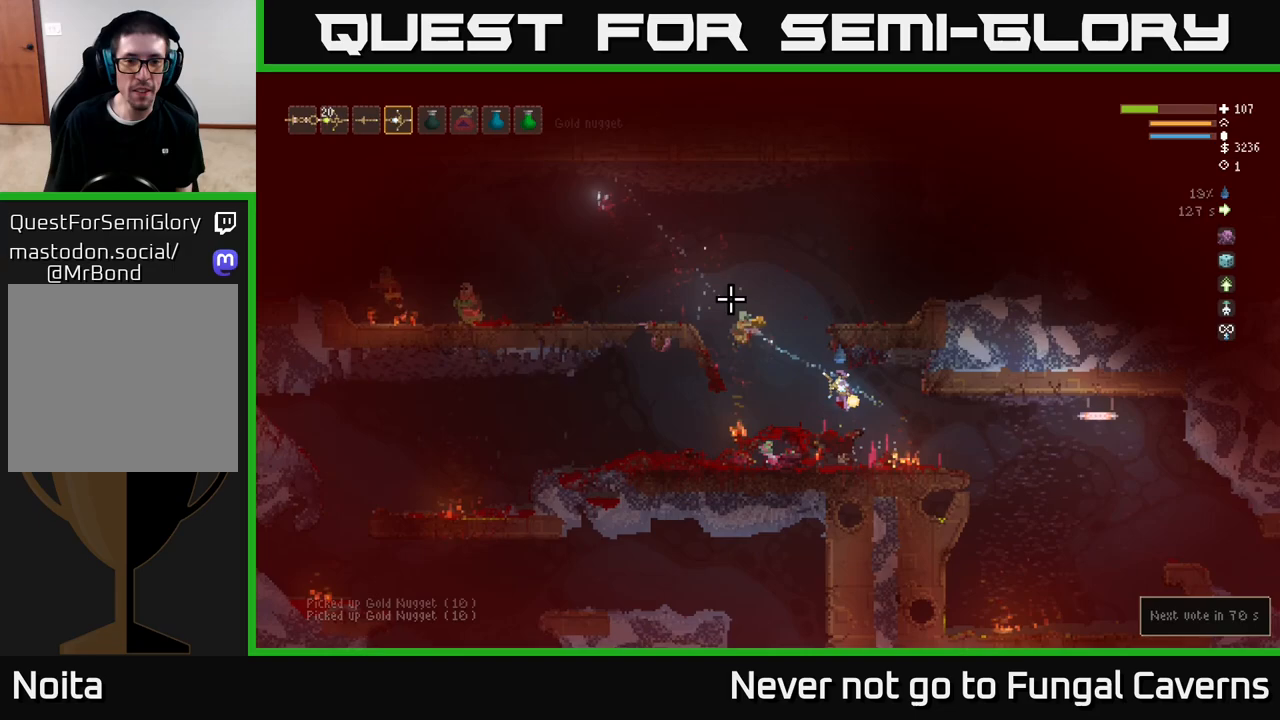
{"buttons": [], "left_stick": "center", "right_stick": "up-left", "events": [[83, "L2", "down"], [200, "L2", "up"], [333, "left_stick", "center"]]}
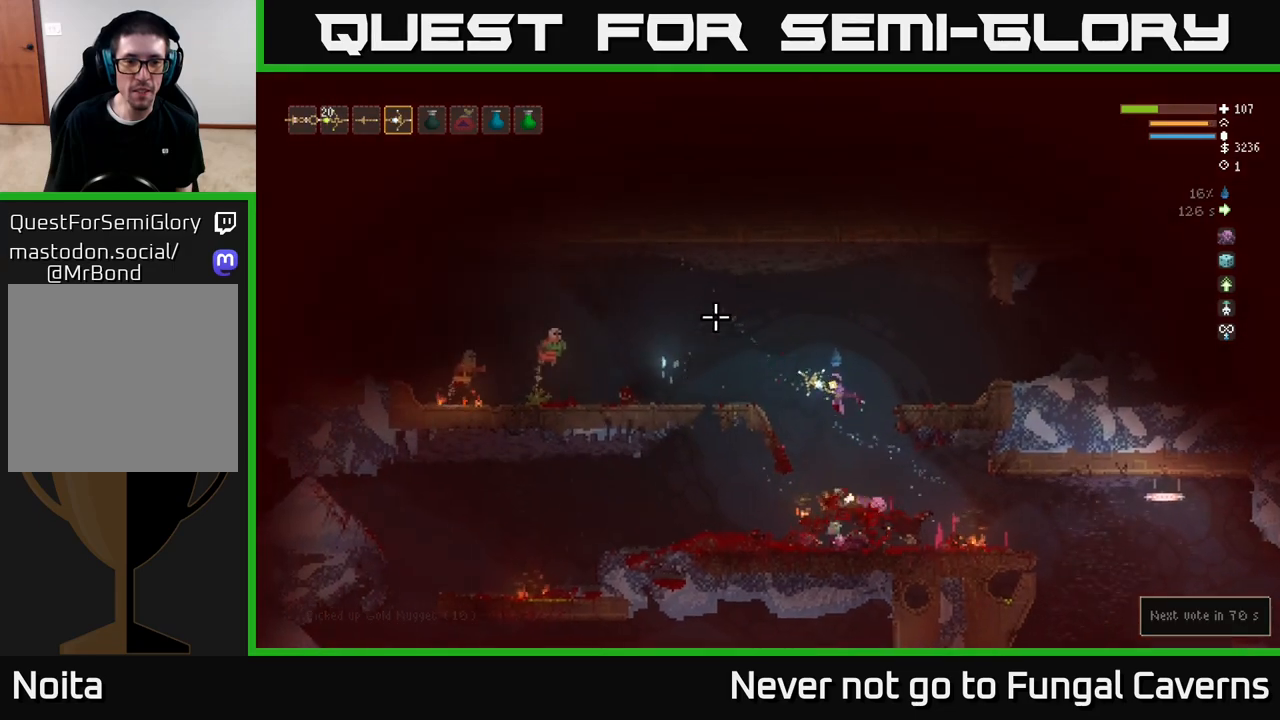
{"buttons": [], "left_stick": "right", "right_stick": "up-left", "events": [[33, "R2", "down"], [183, "R2", "up"], [233, "left_stick", "right"]]}
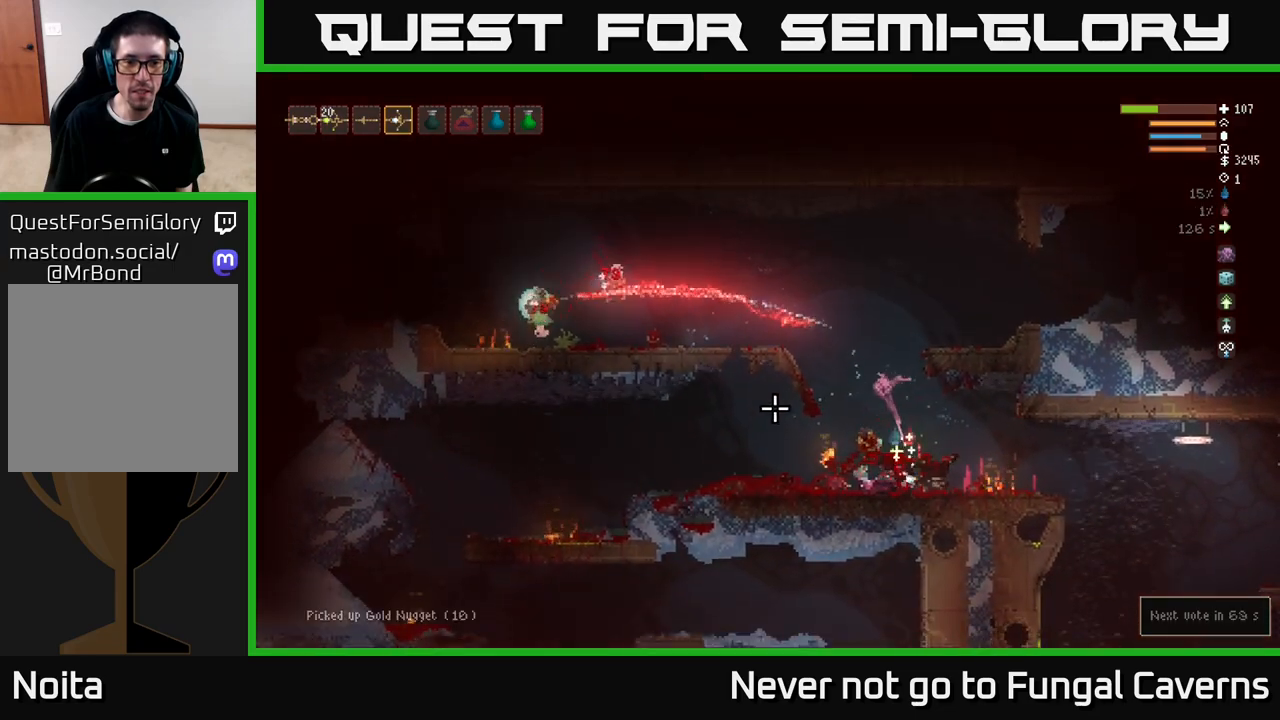
{"buttons": ["L2"], "left_stick": "left", "right_stick": "up-left", "events": [[100, "left_stick", "left"], [300, "L2", "down"]]}
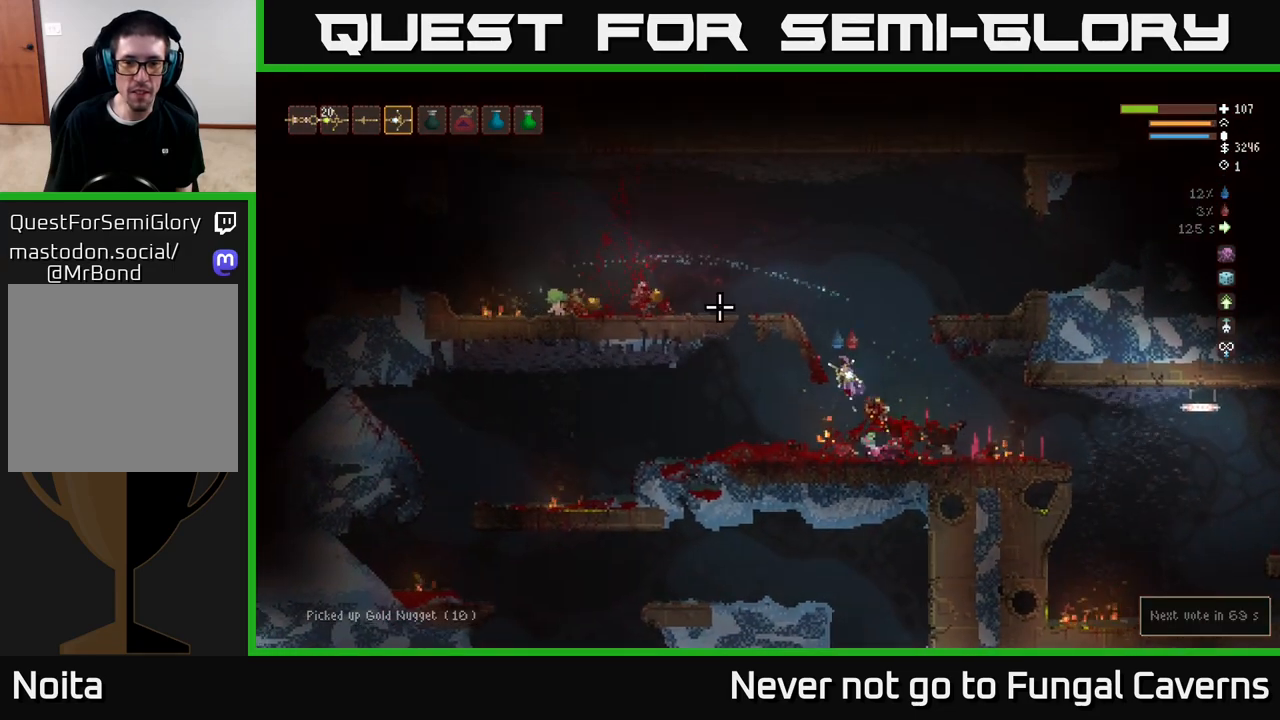
{"buttons": [], "left_stick": "left", "right_stick": "left", "events": [[50, "L2", "up"], [100, "left_stick", "center"], [217, "L2", "down"], [217, "left_stick", "left"], [350, "L2", "up"], [433, "right_stick", "left"]]}
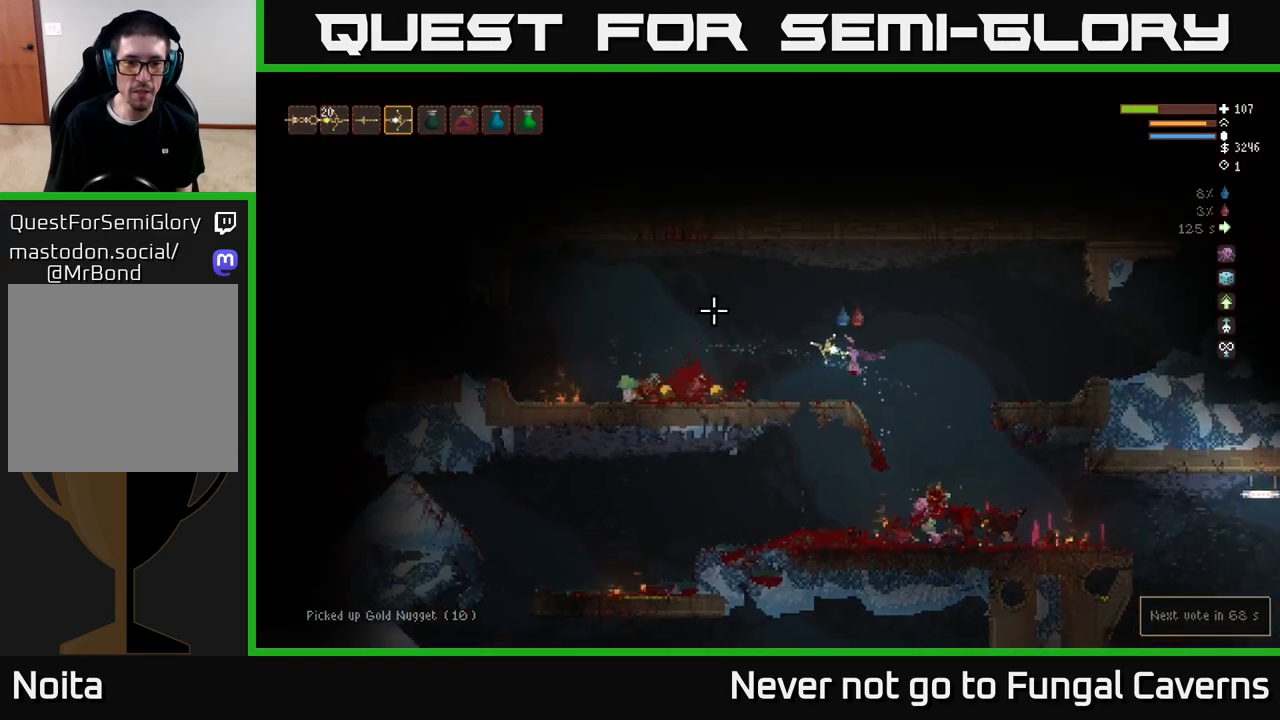
{"buttons": [], "left_stick": "left", "right_stick": "left", "events": []}
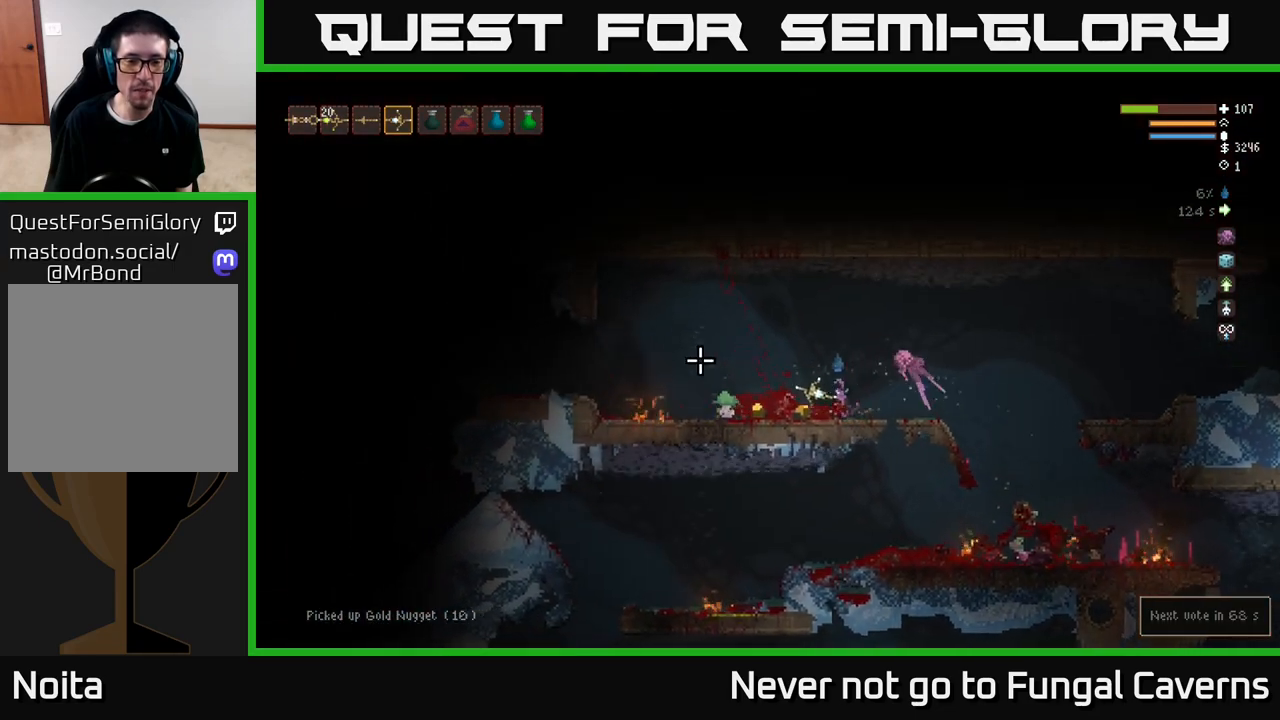
{"buttons": [], "left_stick": "left", "right_stick": "left", "events": []}
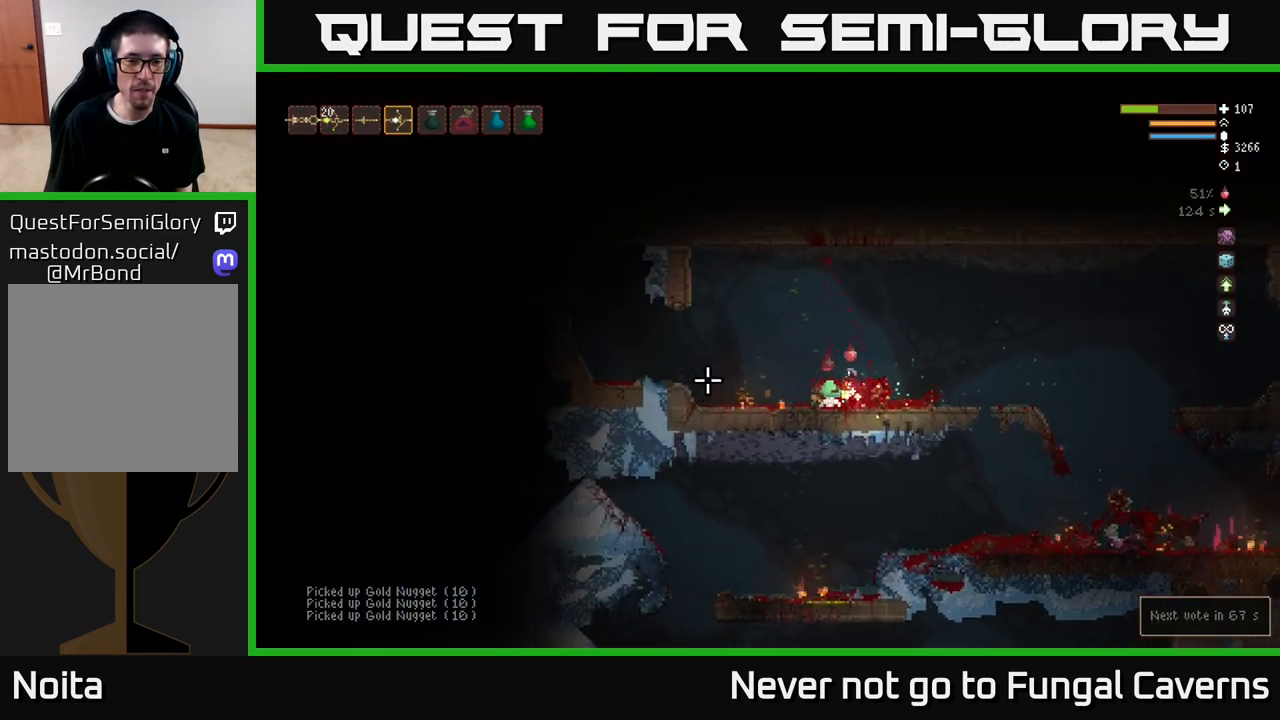
{"buttons": [], "left_stick": "left", "right_stick": "up-left", "events": [[17, "L2", "down"], [117, "L2", "up"], [483, "right_stick", "up-left"]]}
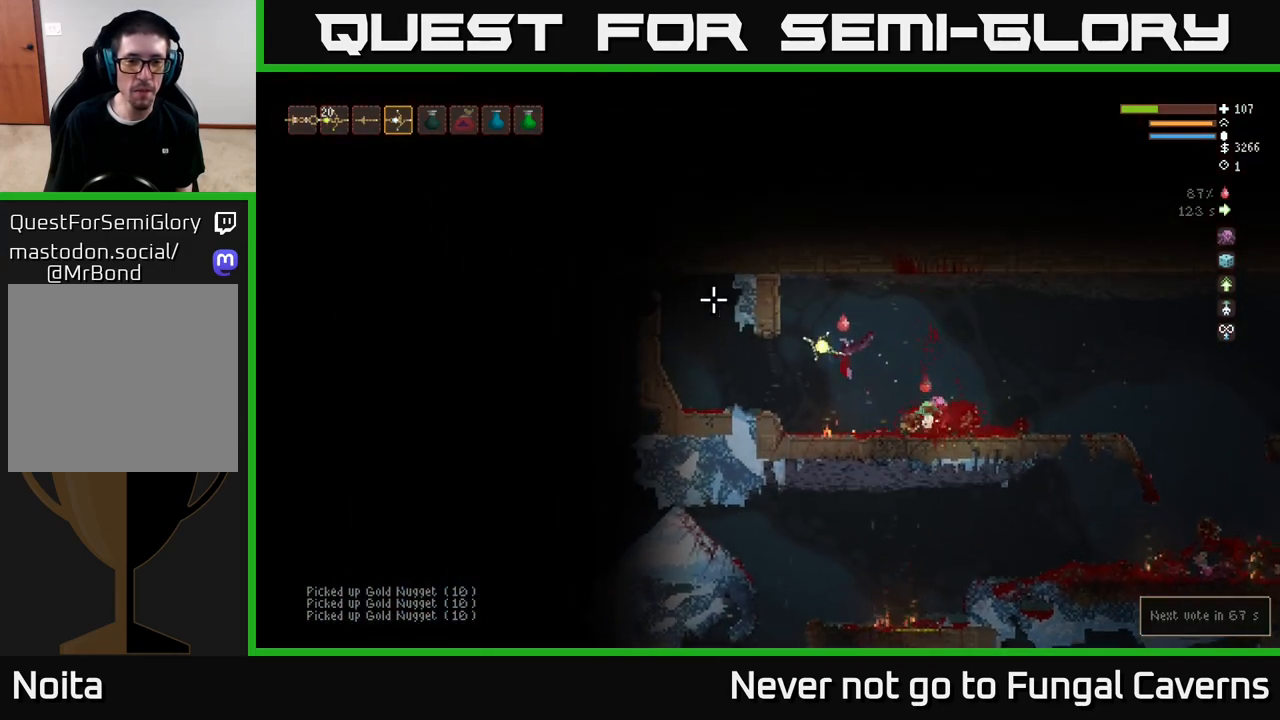
{"buttons": ["L2"], "left_stick": "right", "right_stick": "right", "events": [[233, "left_stick", "center"], [283, "left_stick", "right"], [400, "right_stick", "right"], [500, "L2", "down"]]}
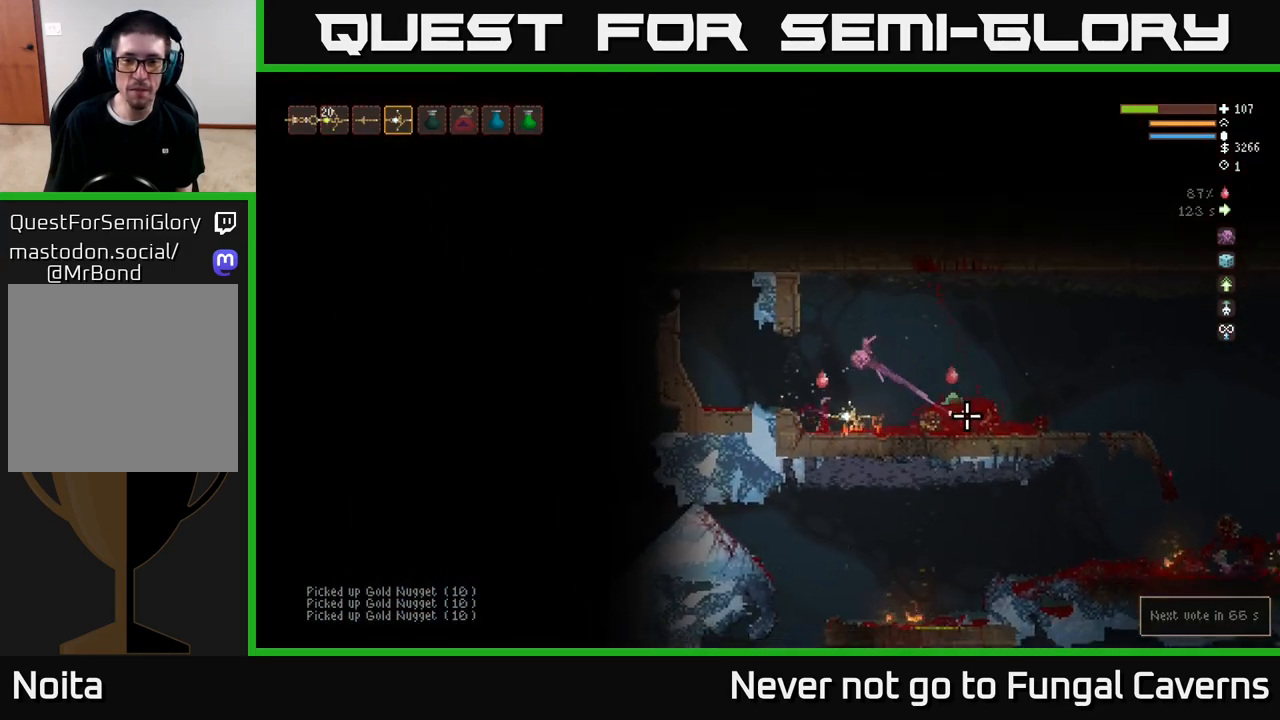
{"buttons": [], "left_stick": "right", "right_stick": "center", "events": [[133, "L2", "up"], [400, "right_stick", "center"]]}